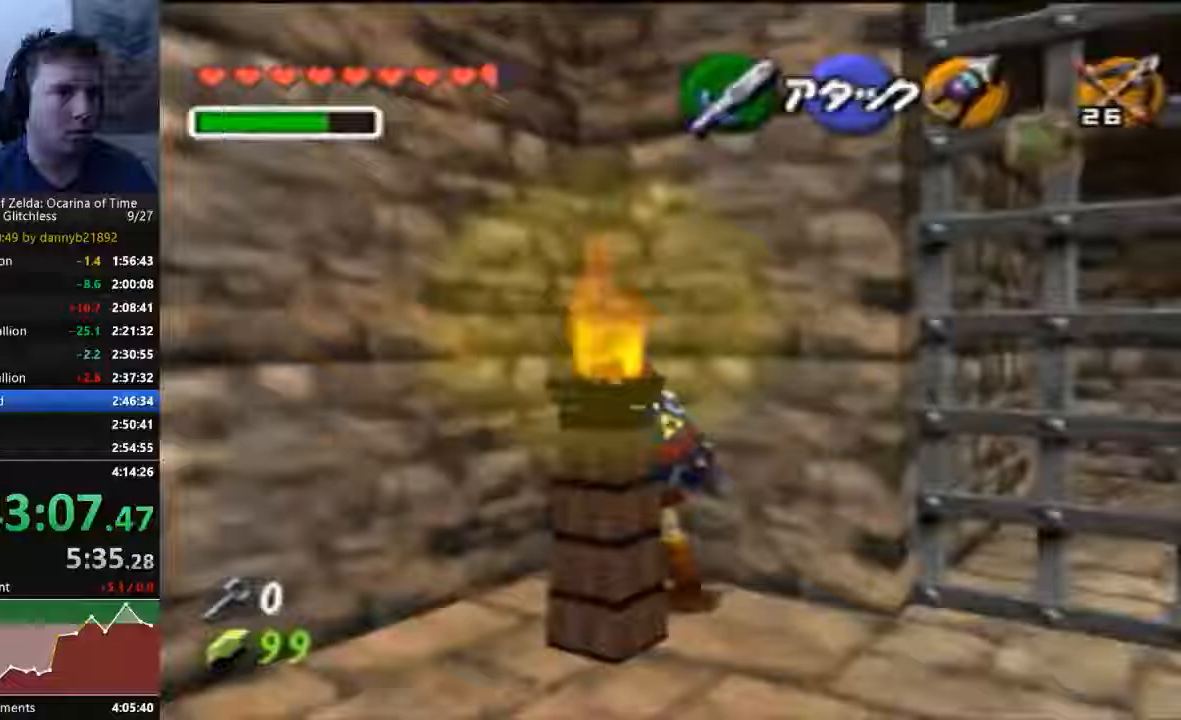
Gameplay with a controller (Nintendo layout); each line is a JSON object with the inputs held at the frame after it (dt_ms = milliseconds from this image to that frame). "events" lists button and stick changes between this image and that frame as [ms after this image, input, new state], when the widget could be followed in between. Not read: C_LEFT L3 R3 START Z.
{"dt_ms": 500, "buttons": [], "left_stick": "center", "events": [[167, "left_stick", "up-left"], [333, "left_stick", "up"], [433, "left_stick", "center"]]}
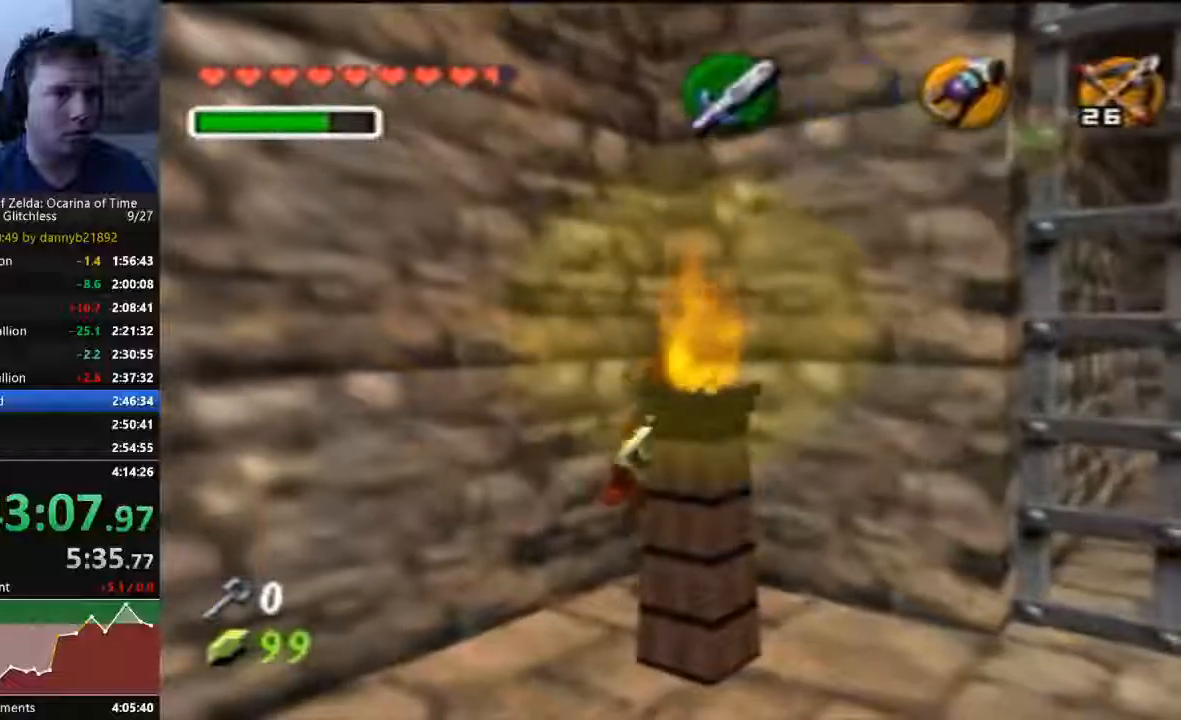
{"dt_ms": 500, "buttons": [], "left_stick": "center", "events": [[167, "left_stick", "down"], [267, "left_stick", "center"]]}
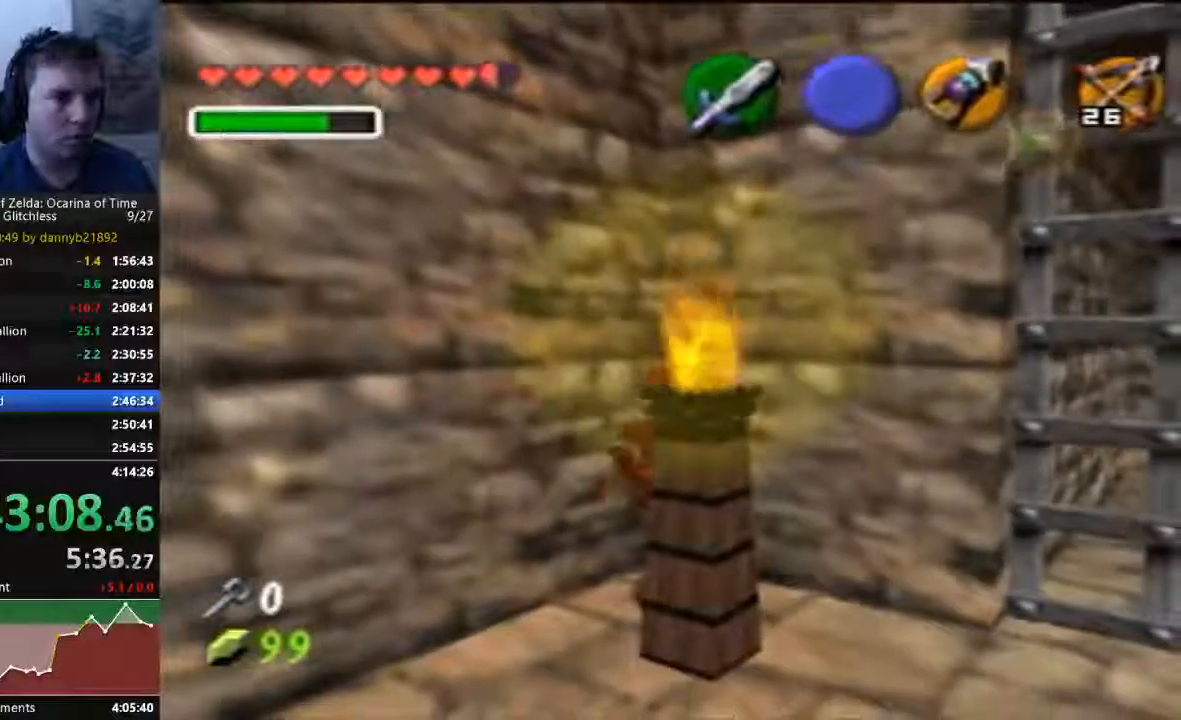
{"dt_ms": 1000, "buttons": [], "left_stick": "down-left", "events": [[467, "left_stick", "down-left"]]}
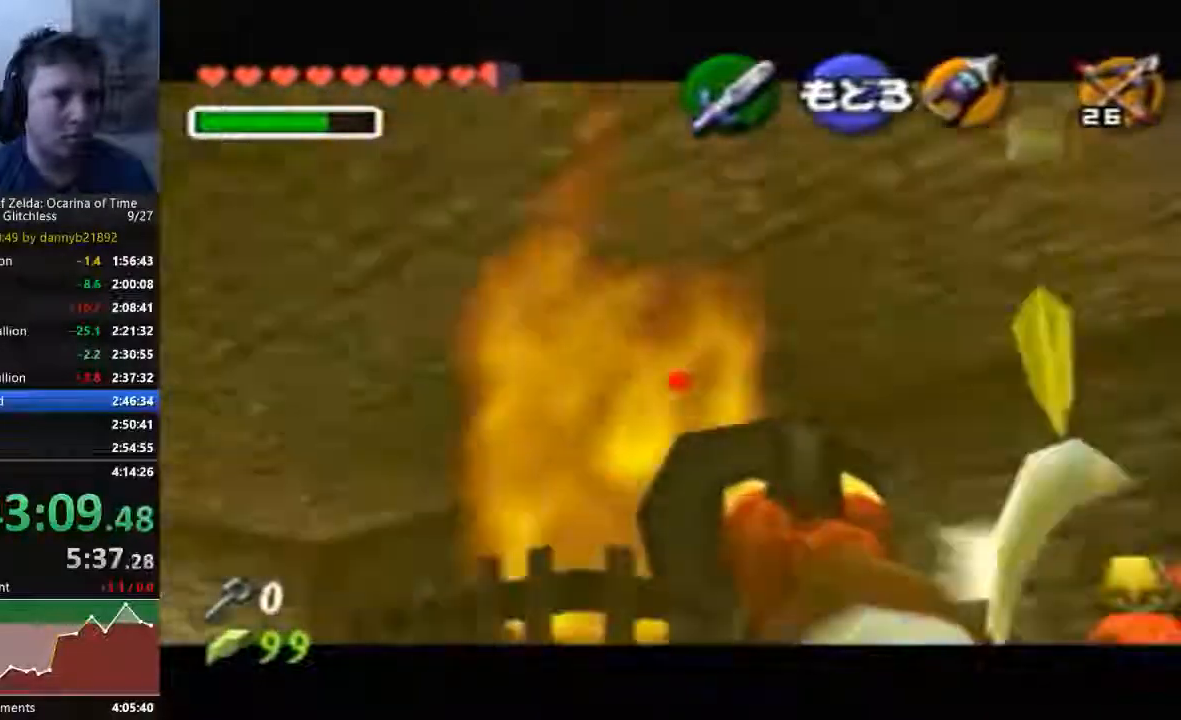
{"dt_ms": 500, "buttons": [], "left_stick": "center", "events": [[133, "left_stick", "center"]]}
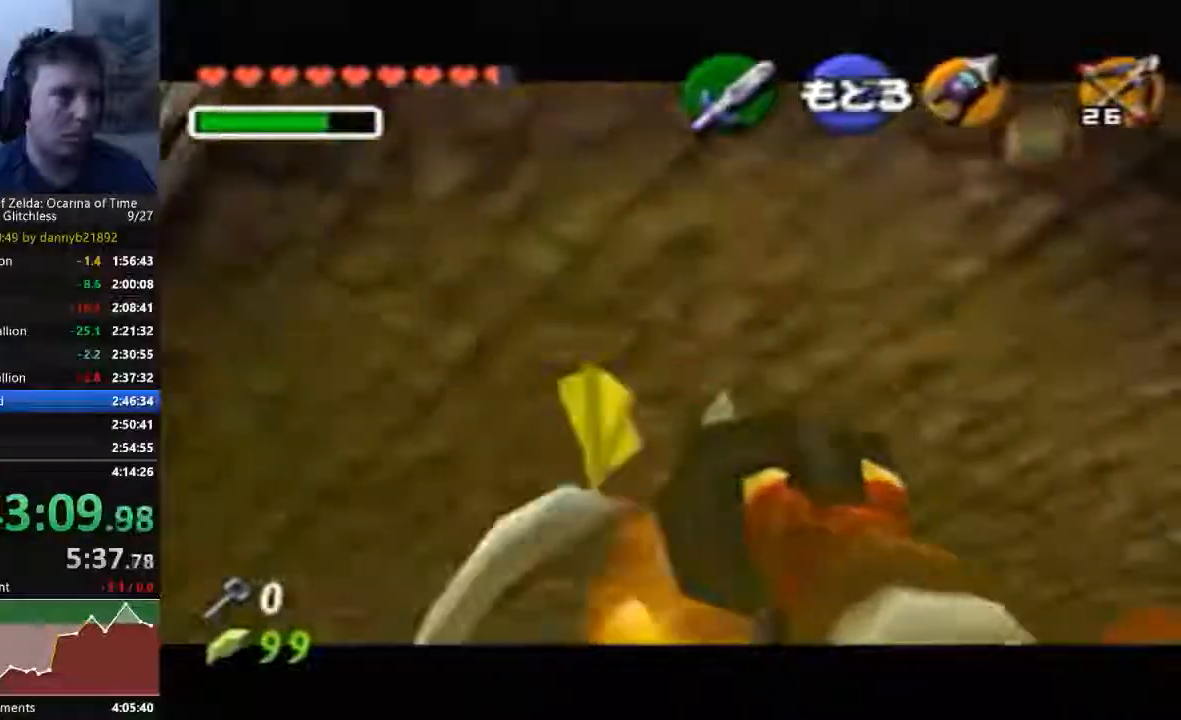
{"dt_ms": 500, "buttons": ["A"], "left_stick": "center"}
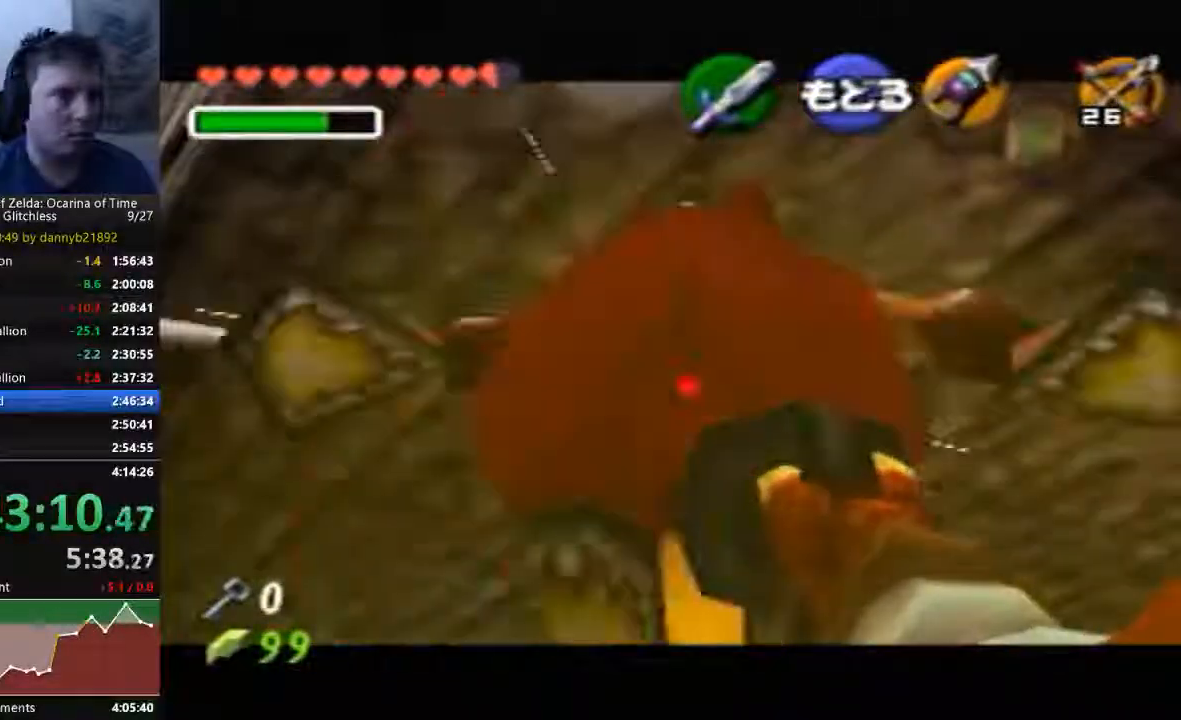
{"dt_ms": 500, "buttons": ["B"], "left_stick": "center", "events": [[133, "A", "up"], [200, "left_stick", "down"], [400, "left_stick", "center"], [500, "B", "down"]]}
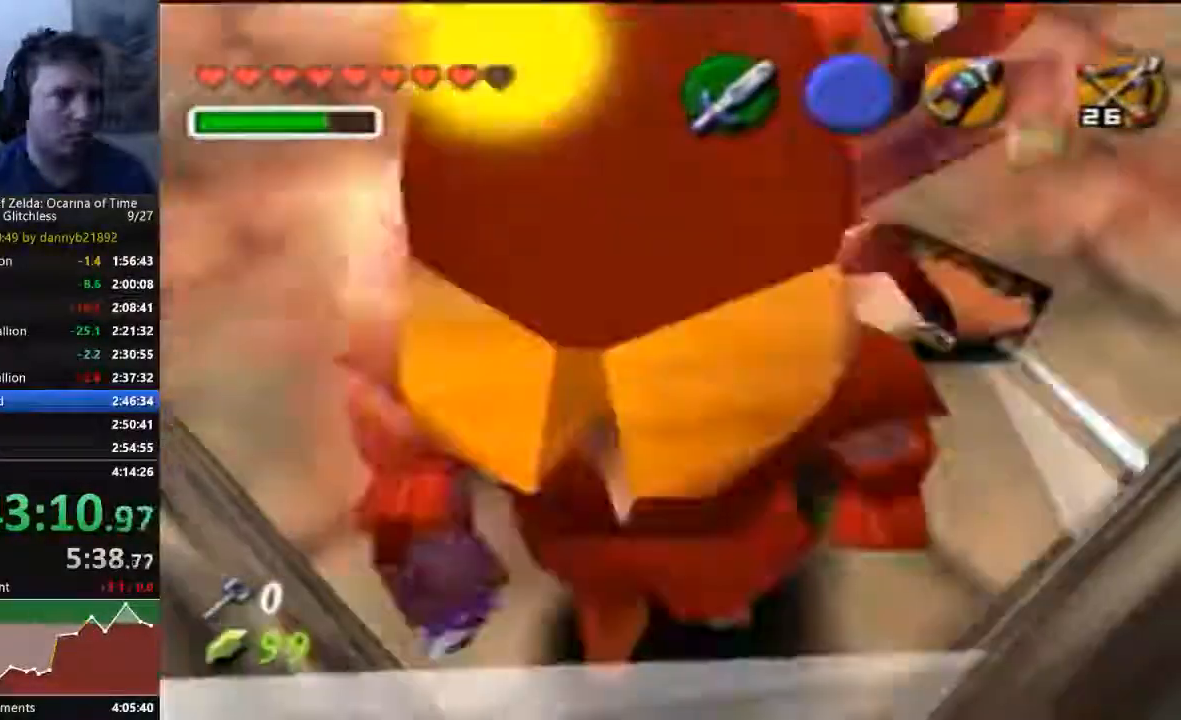
{"dt_ms": 500, "buttons": [], "left_stick": "center", "events": [[100, "B", "up"], [200, "B", "down"], [300, "B", "up"], [400, "B", "down"], [467, "B", "up"]]}
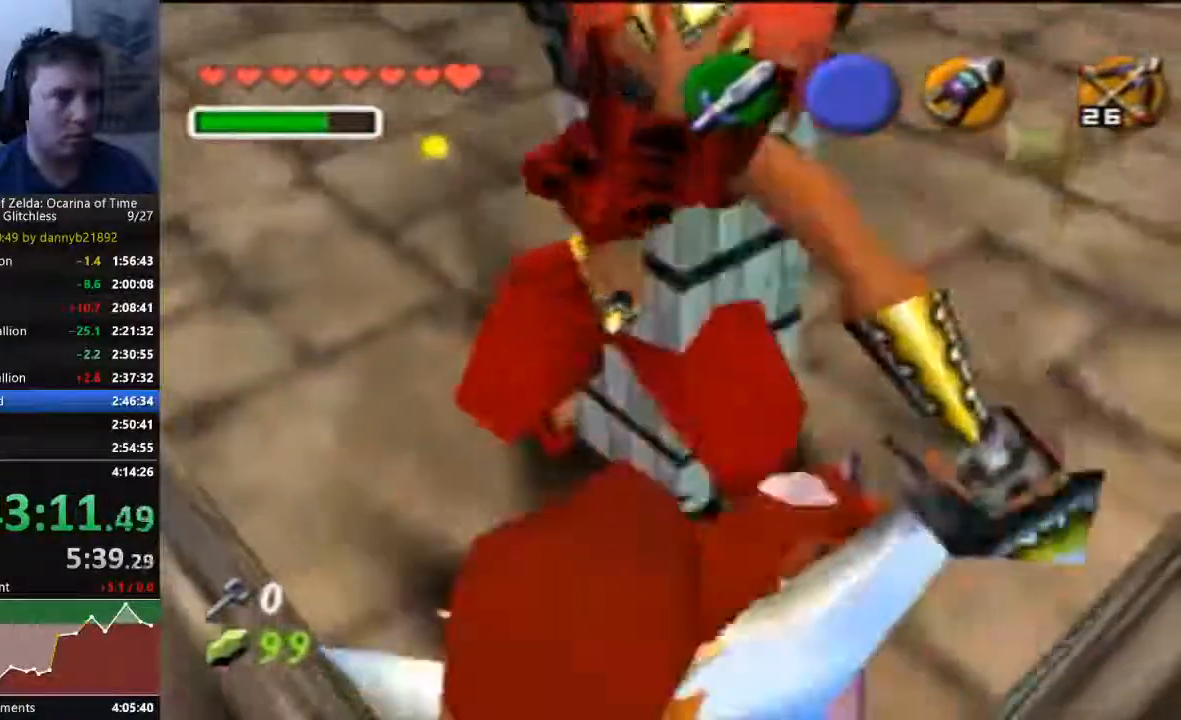
{"dt_ms": 500, "buttons": [], "left_stick": "center", "events": [[33, "B", "down"], [133, "B", "up"], [200, "B", "down"], [333, "B", "up"], [400, "B", "down"], [467, "B", "up"]]}